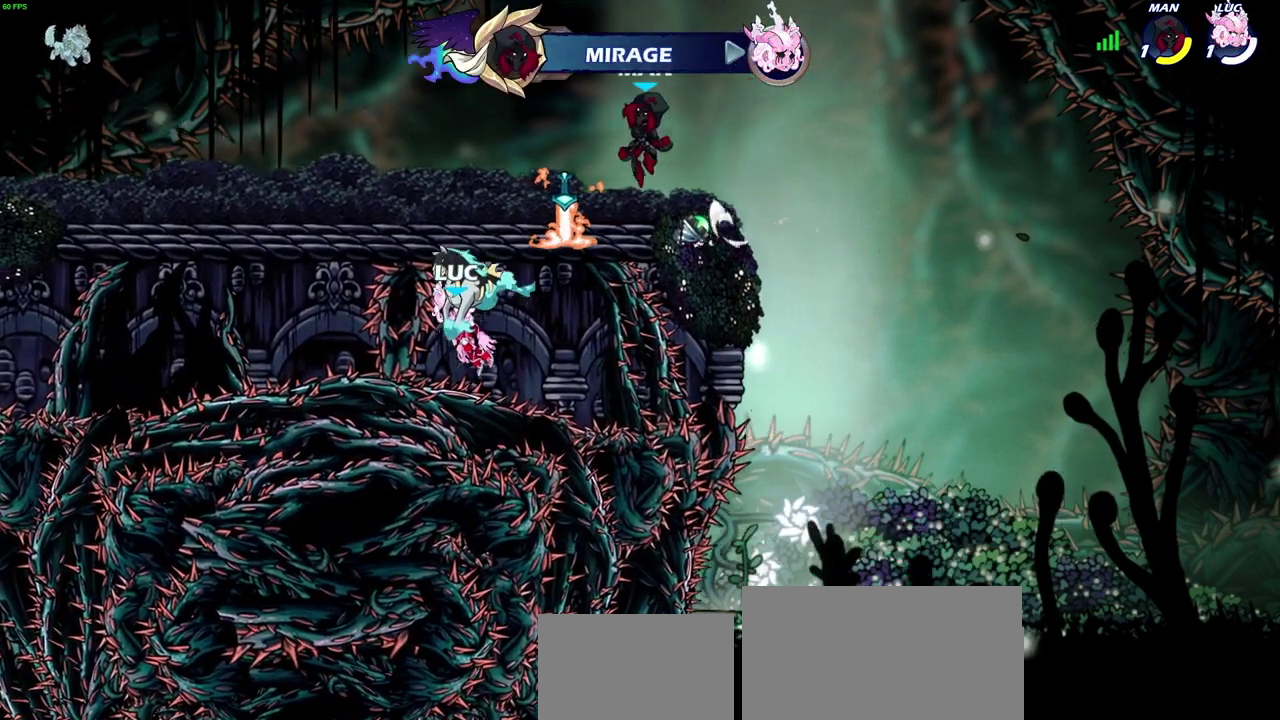
Gameplay with a controller (PlayStation layout); each line is a JSON object with the inputs held at the frame after it (dt_ms = milliseconds from this image to that frame). "events" lists button and stick changes between this image and that frame as [ms after this image, input, new state], when the widget could be followed in between. Not read: L2.
{"dt_ms": 700, "buttons": [], "left_stick": "center", "right_stick": "center", "events": []}
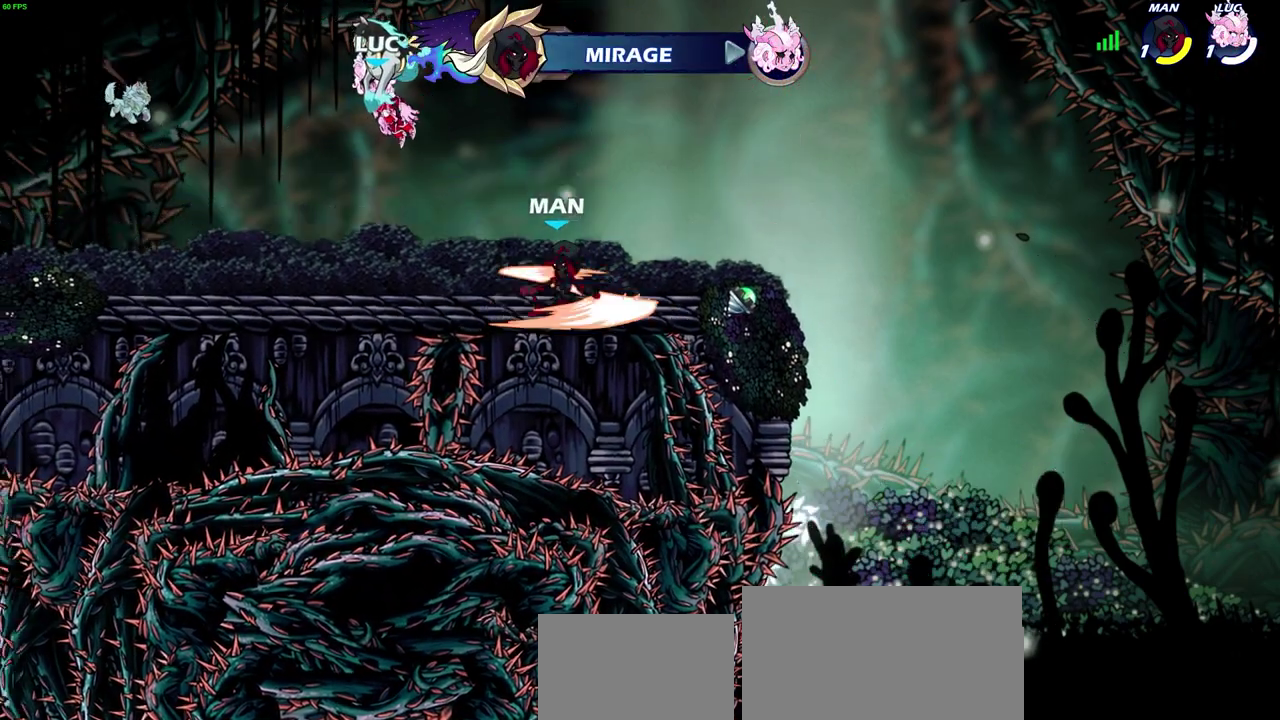
{"dt_ms": 400, "buttons": ["SELECT"], "left_stick": "center", "right_stick": "center", "events": [[233, "SELECT", "down"]]}
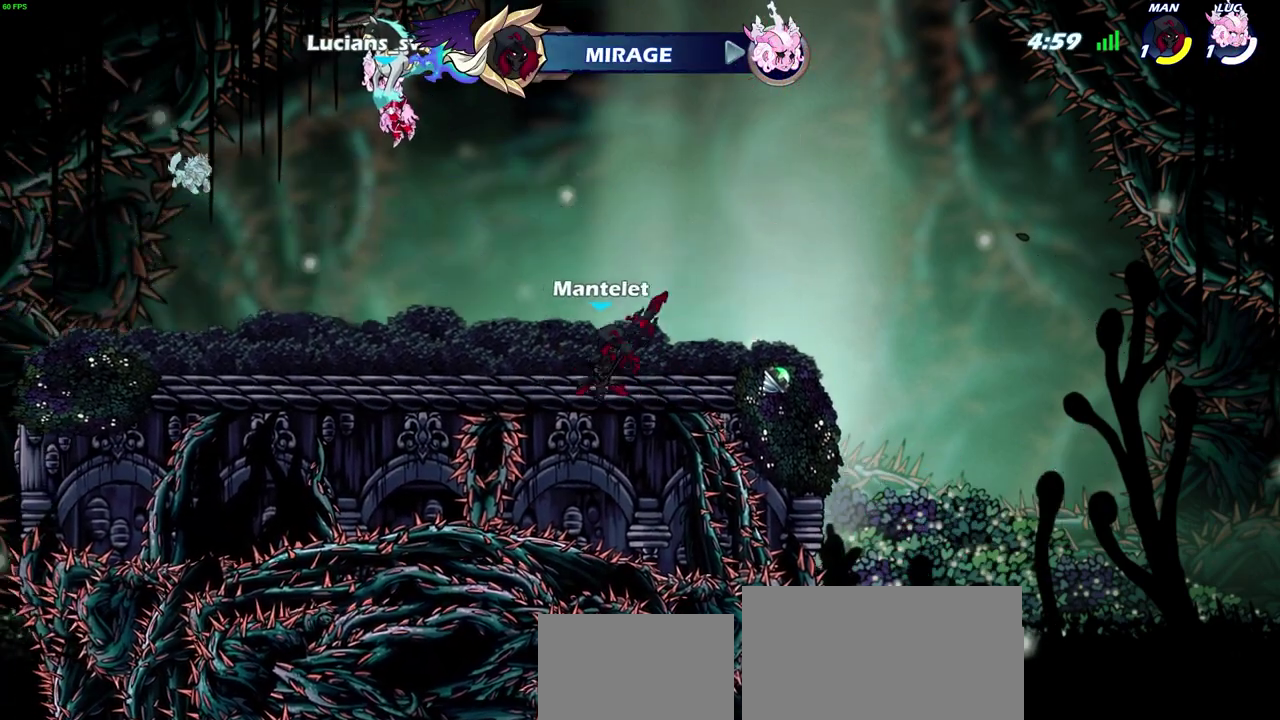
{"dt_ms": 300, "buttons": ["SELECT"], "left_stick": "center", "right_stick": "center", "events": []}
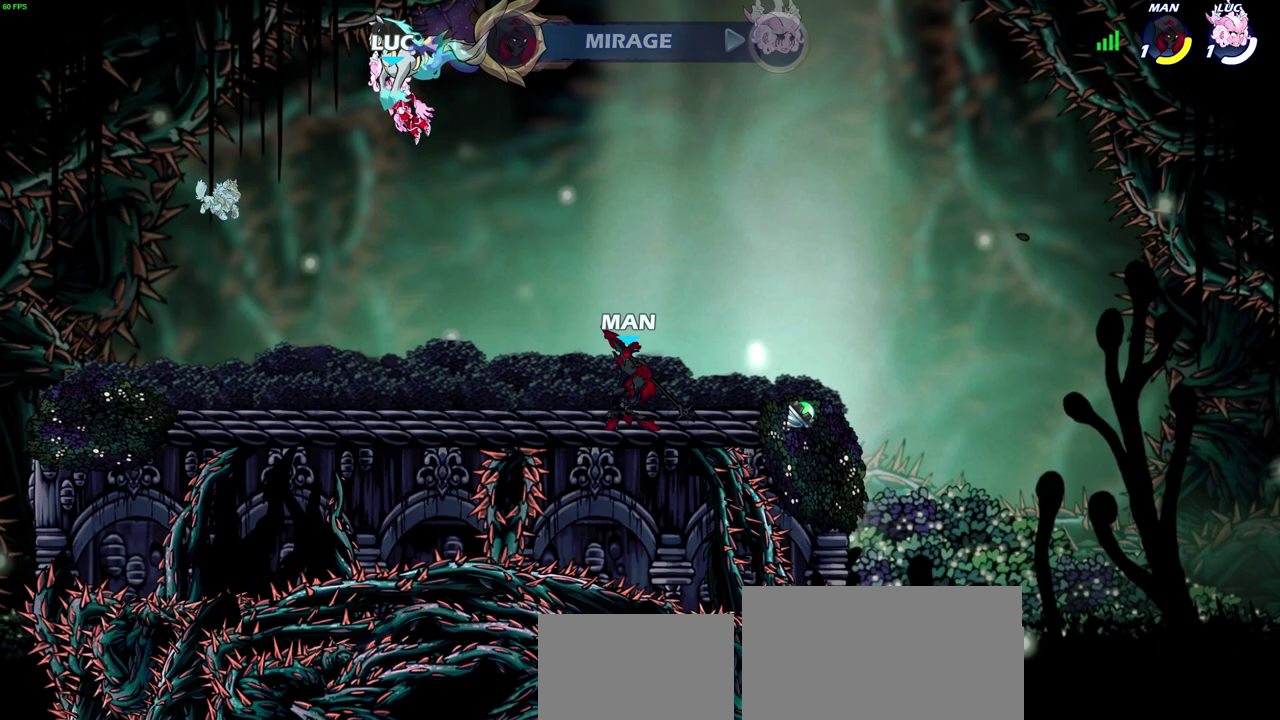
{"dt_ms": 800, "buttons": [], "left_stick": "center", "right_stick": "center", "events": [[17, "SELECT", "up"]]}
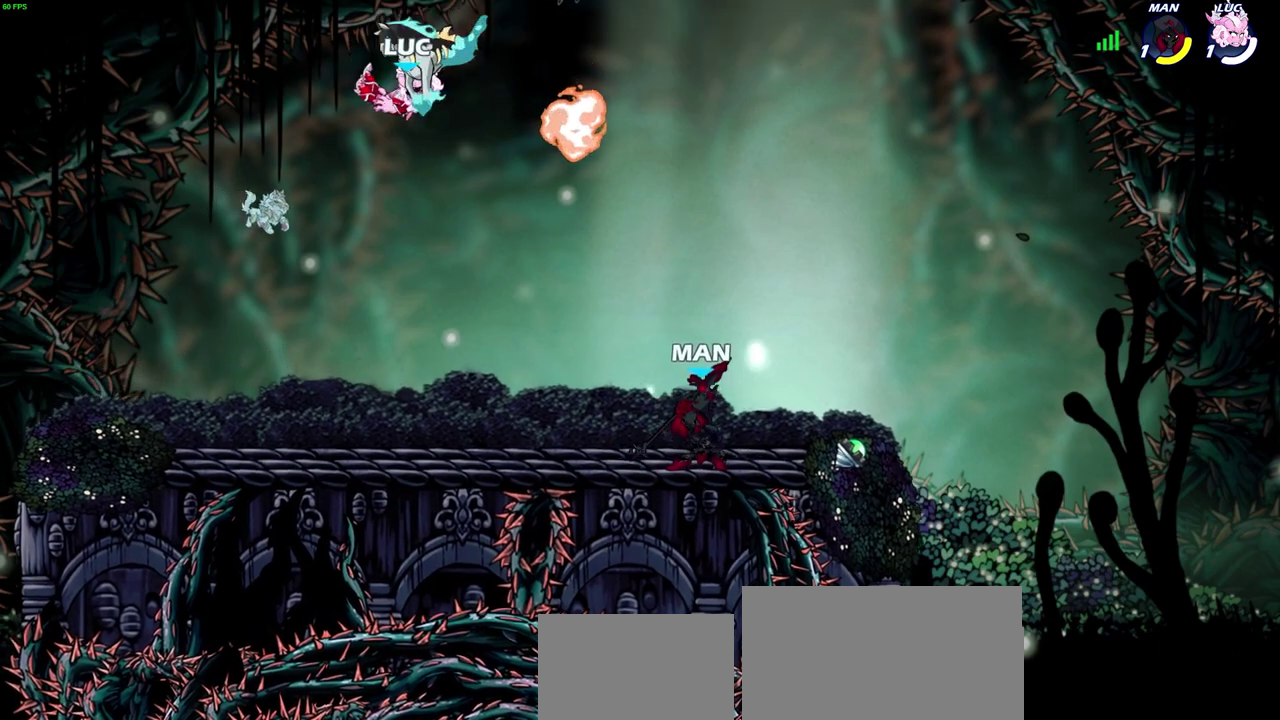
{"dt_ms": 400, "buttons": [], "left_stick": "right", "right_stick": "center", "events": [[17, "left_stick", "right"]]}
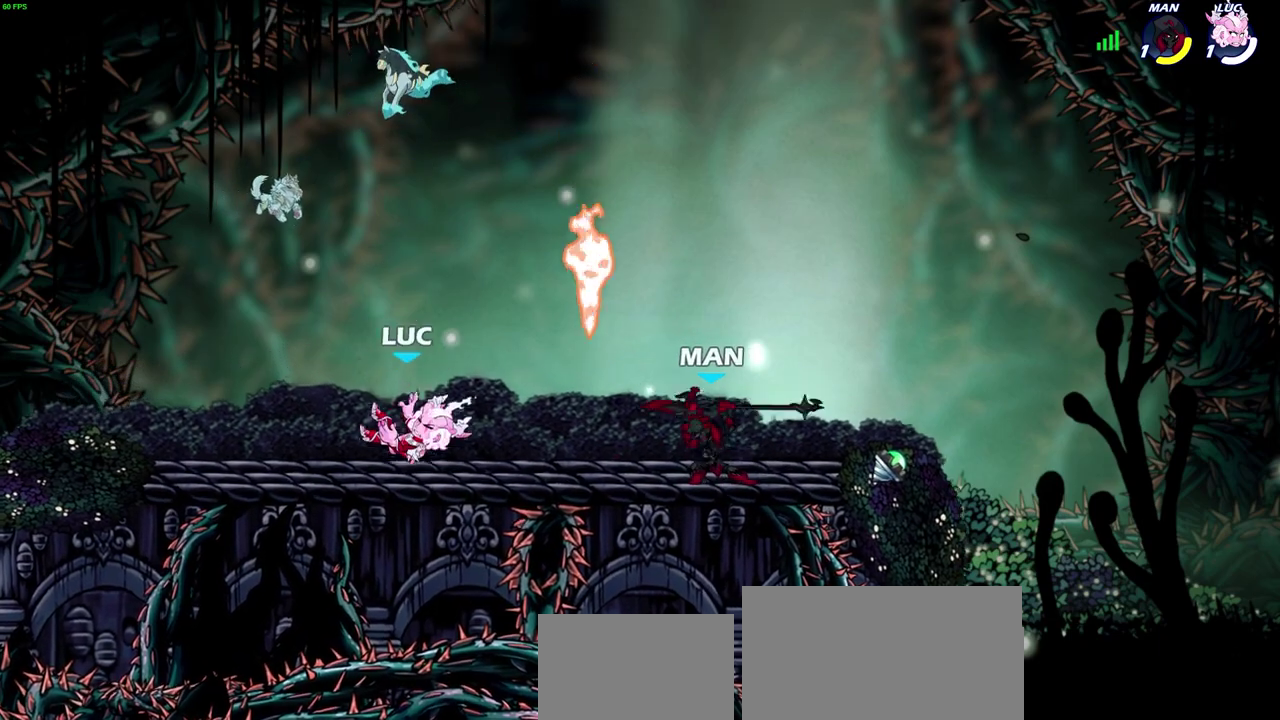
{"dt_ms": 300, "buttons": [], "left_stick": "right", "right_stick": "center", "events": [[167, "R2", "down"], [300, "R2", "up"]]}
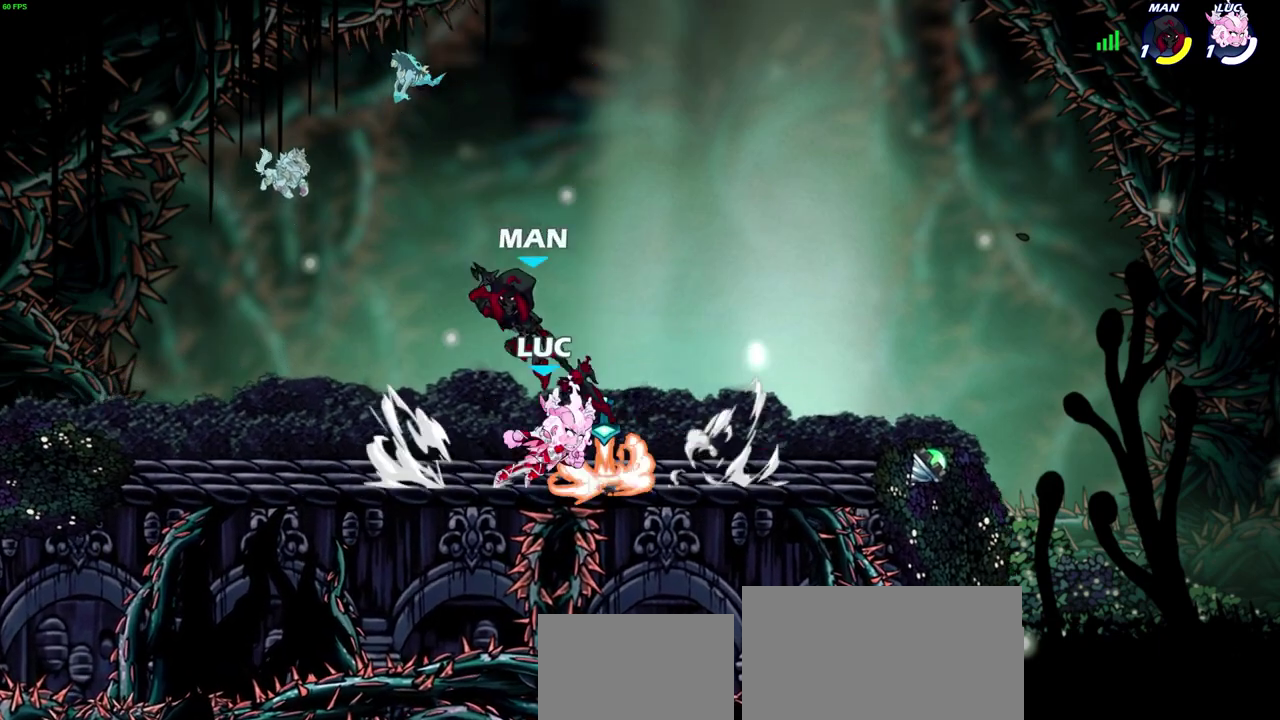
{"dt_ms": 600, "buttons": [], "left_stick": "center", "right_stick": "center", "events": [[67, "left_stick", "left"], [200, "left_stick", "up-left"], [317, "left_stick", "center"]]}
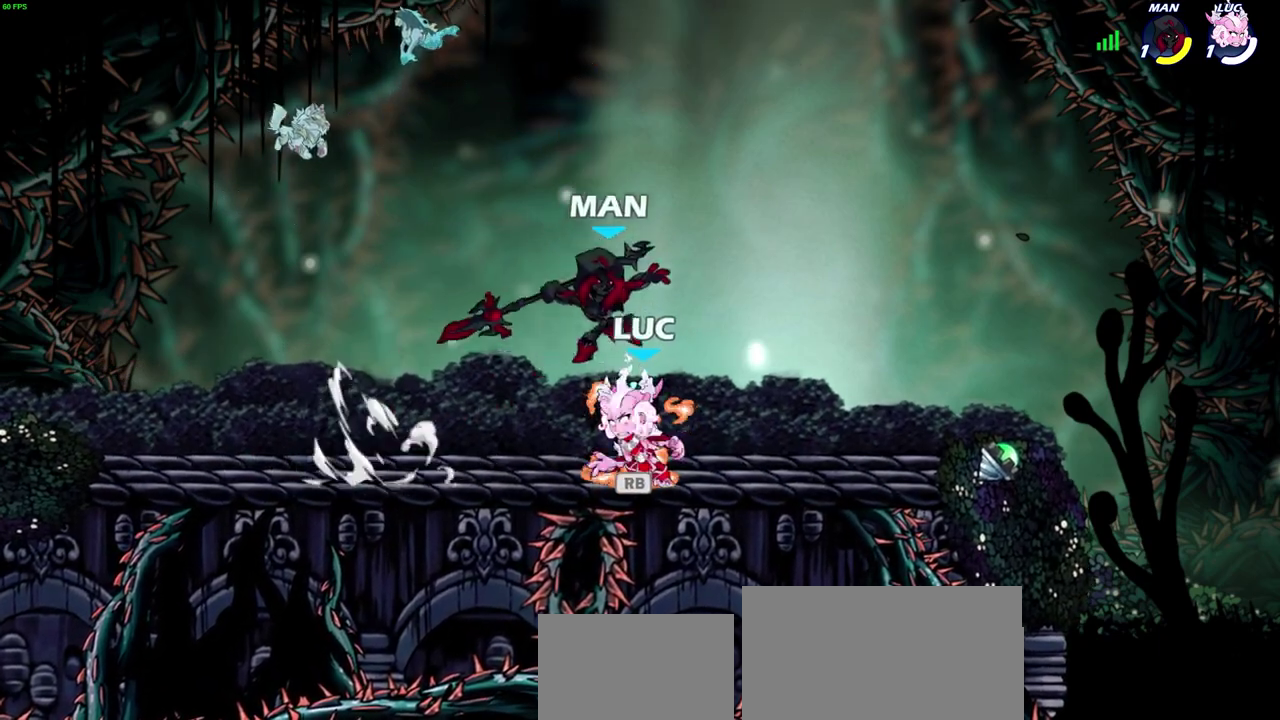
{"dt_ms": 800, "buttons": [], "left_stick": "center", "right_stick": "center", "events": [[267, "left_stick", "right"], [333, "R1", "down"], [367, "SQUARE", "down"], [417, "R1", "up"], [483, "SQUARE", "up"], [633, "left_stick", "center"]]}
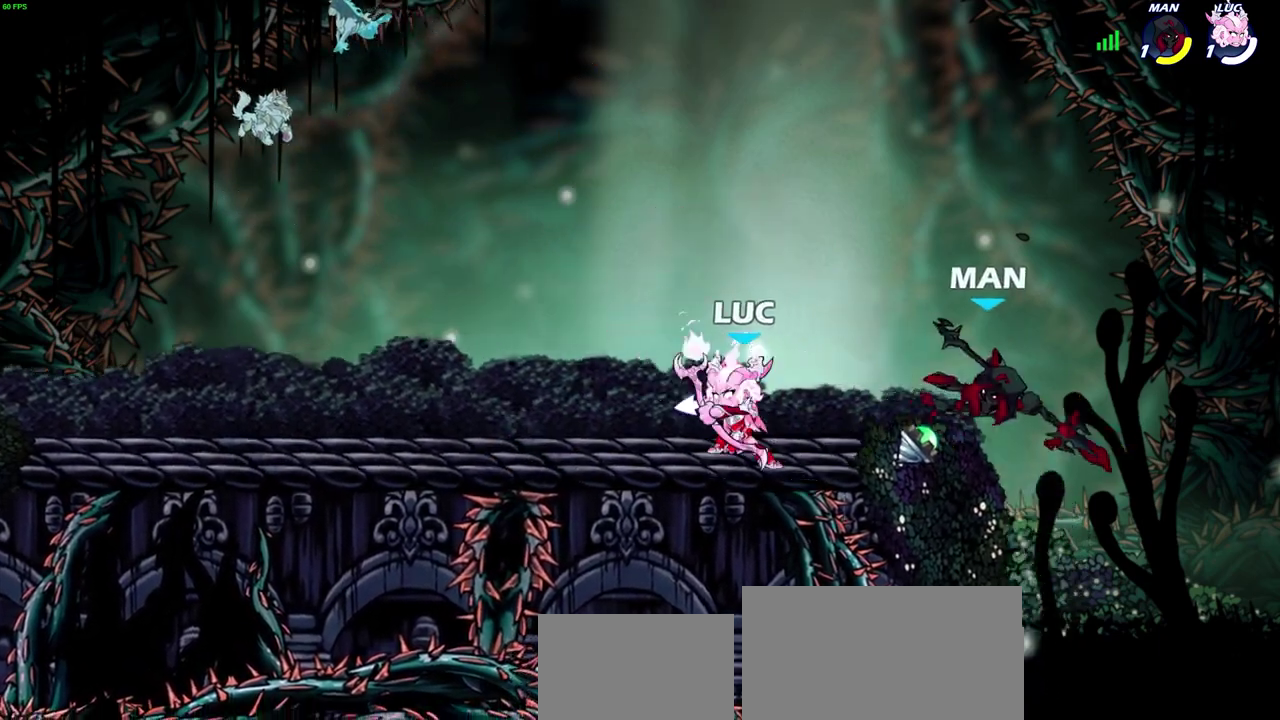
{"dt_ms": 300, "buttons": [], "left_stick": "center", "right_stick": "center", "events": []}
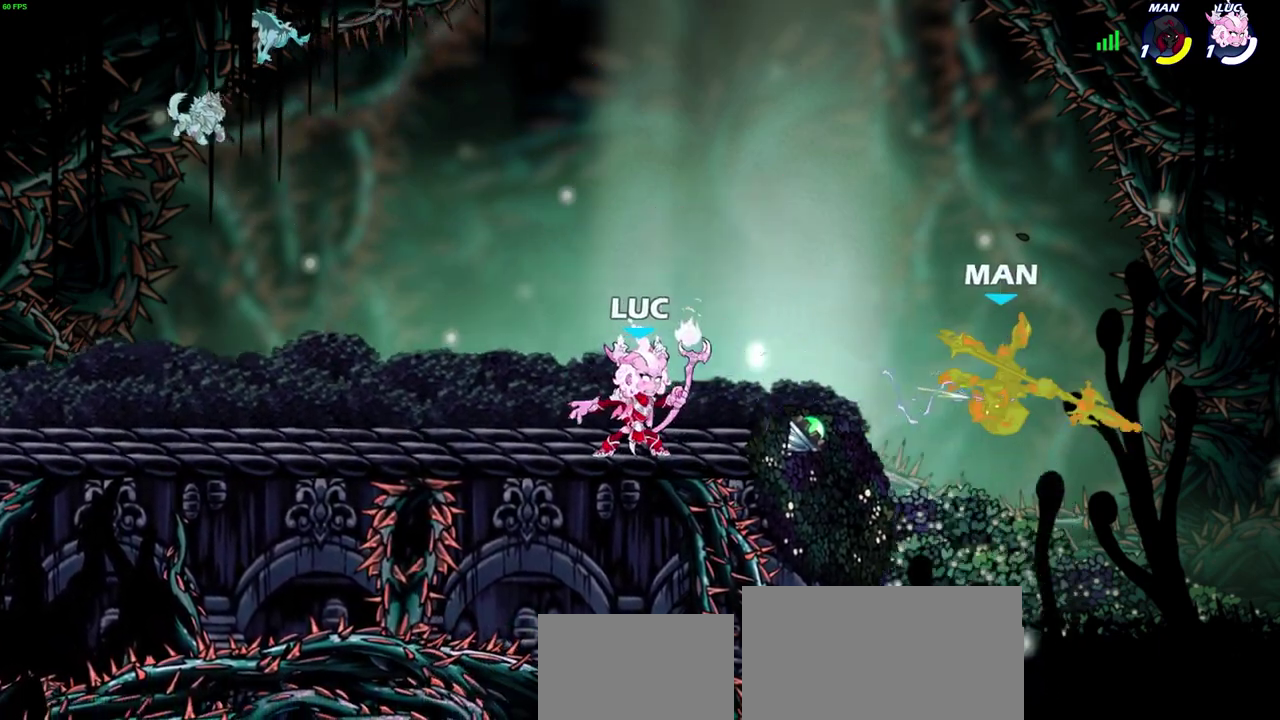
{"dt_ms": 300, "buttons": [], "left_stick": "center", "right_stick": "center", "events": []}
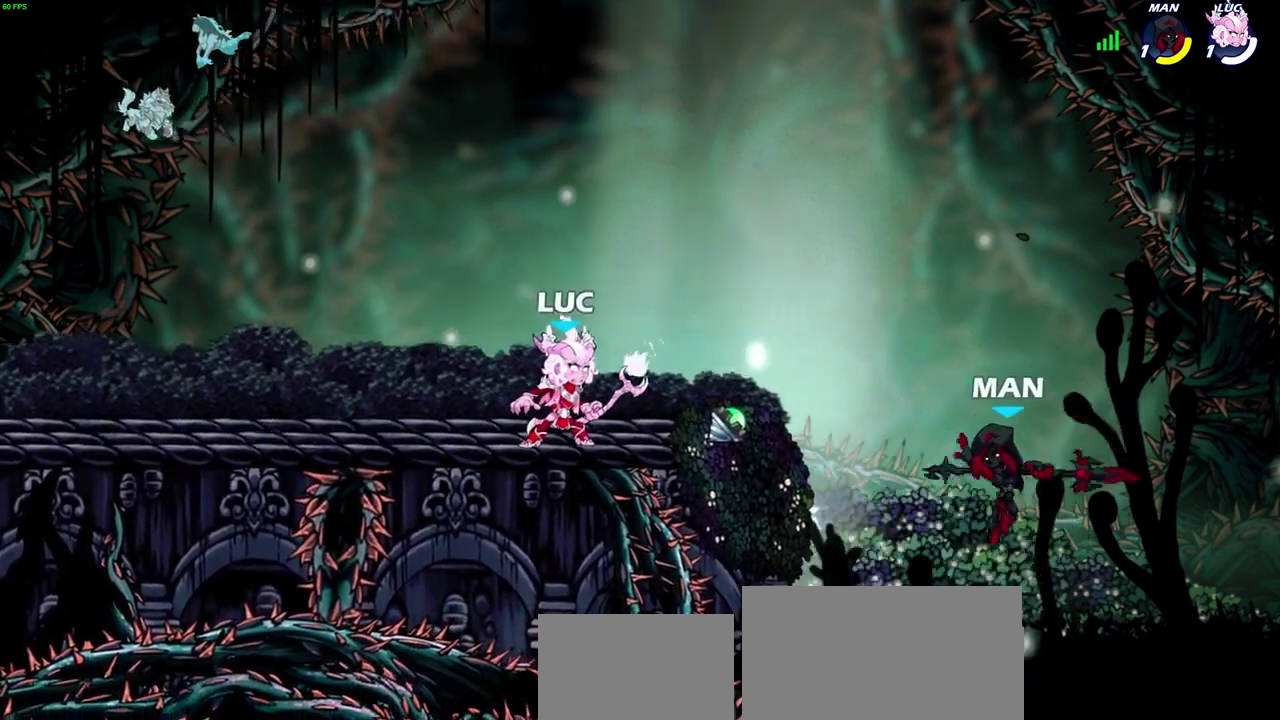
{"dt_ms": 800, "buttons": [], "left_stick": "right", "right_stick": "center", "events": [[783, "left_stick", "right"]]}
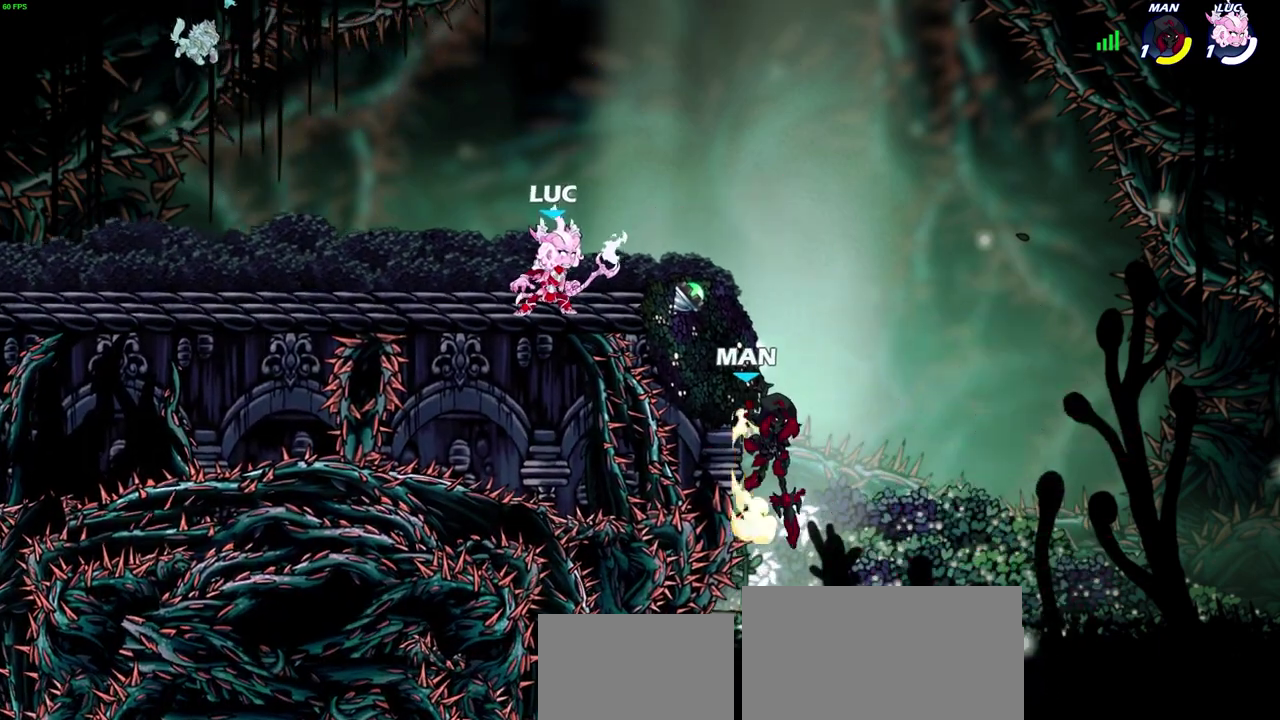
{"dt_ms": 400, "buttons": ["CIRCLE"], "left_stick": "down", "right_stick": "center", "events": [[133, "R2", "down"], [183, "CROSS", "down"], [217, "CIRCLE", "down"], [217, "left_stick", "down"], [250, "CROSS", "up"], [283, "R2", "up"]]}
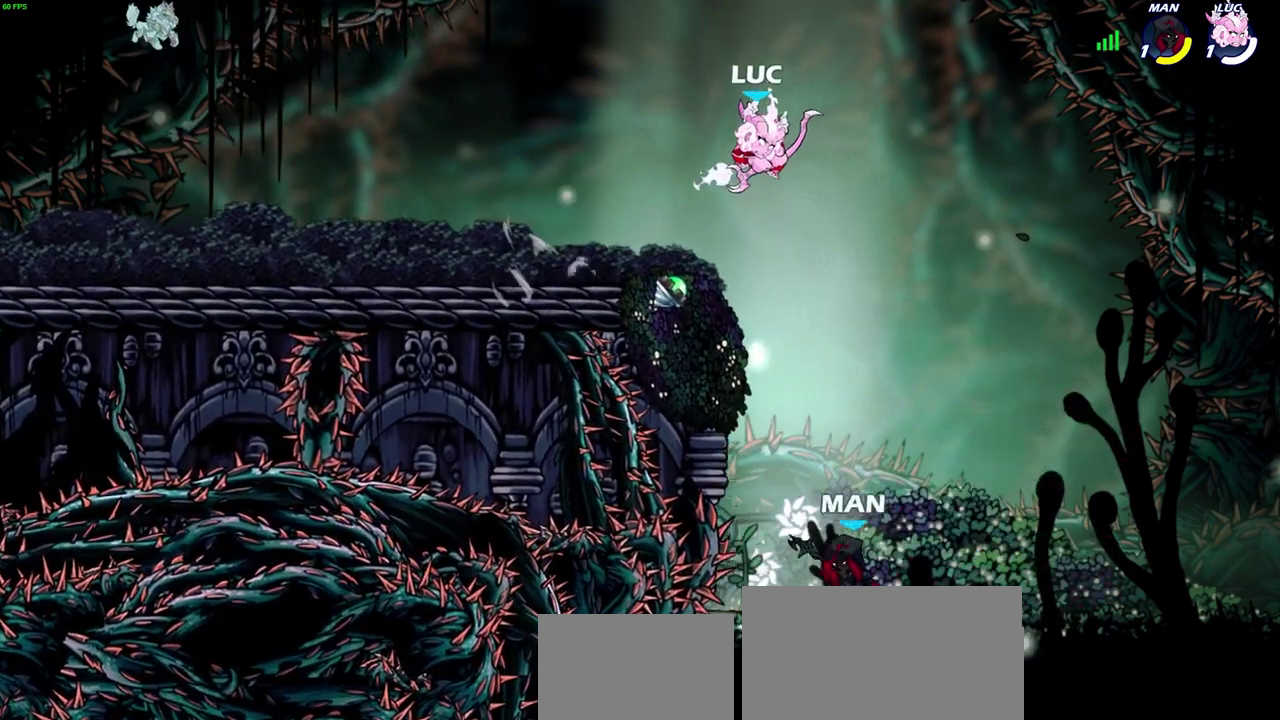
{"dt_ms": 300, "buttons": ["CIRCLE"], "left_stick": "down", "right_stick": "center", "events": []}
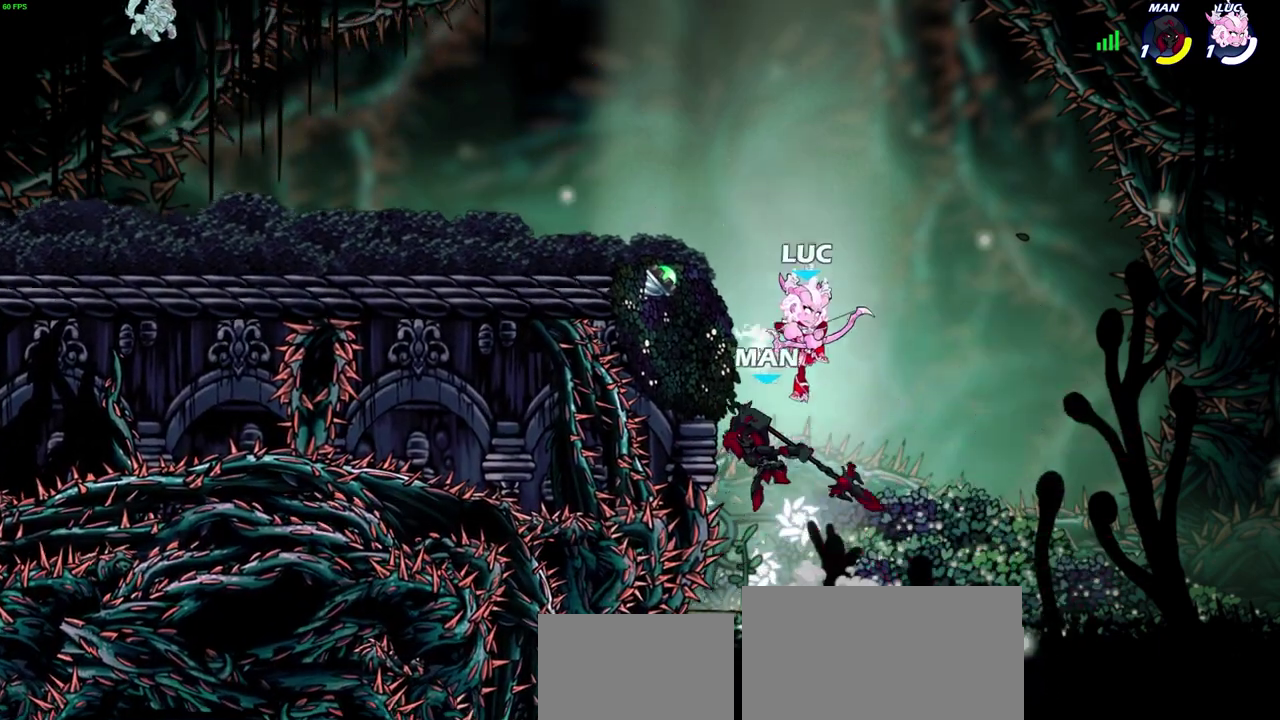
{"dt_ms": 700, "buttons": ["CROSS"], "left_stick": "up-left", "right_stick": "center", "events": [[67, "left_stick", "down-left"], [217, "CIRCLE", "up"], [283, "left_stick", "center"], [467, "CROSS", "down"], [517, "left_stick", "up-left"], [633, "CROSS", "up"], [683, "CROSS", "down"]]}
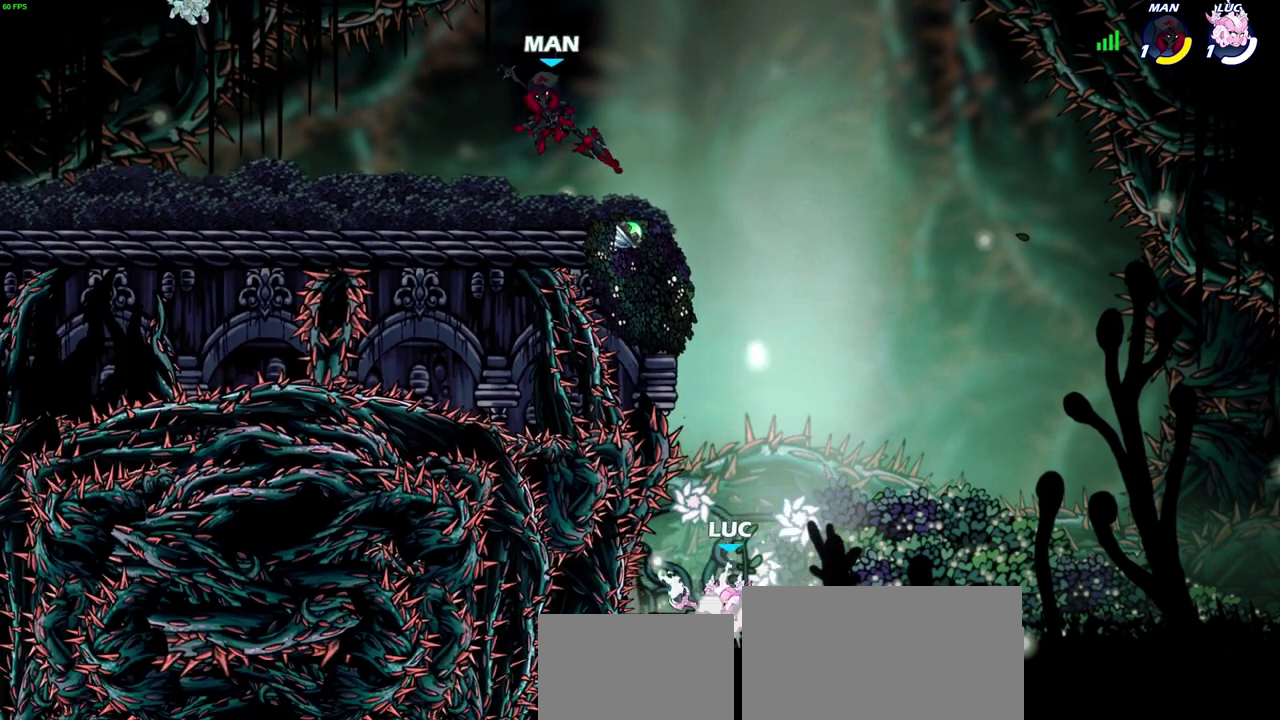
{"dt_ms": 600, "buttons": [], "left_stick": "left", "right_stick": "center", "events": [[183, "left_stick", "right"], [200, "CROSS", "up"], [283, "CROSS", "down"], [333, "left_stick", "up-left"], [383, "left_stick", "left"], [483, "CROSS", "up"]]}
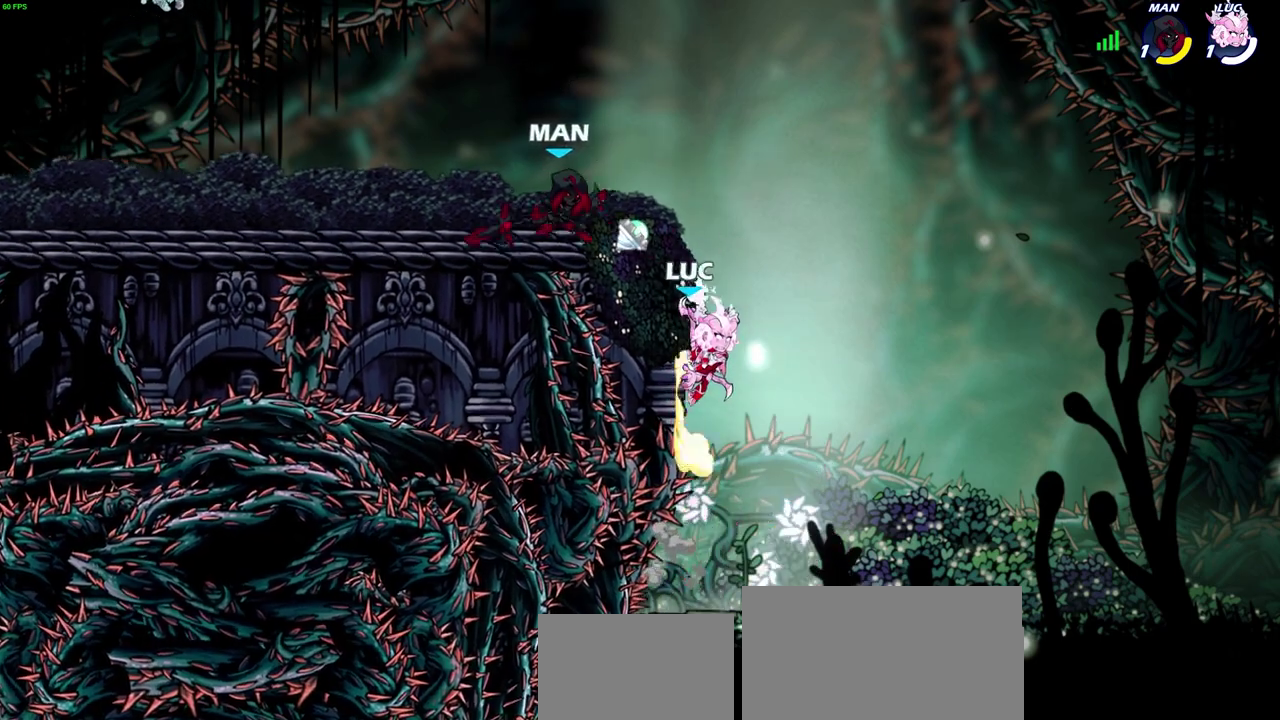
{"dt_ms": 400, "buttons": [], "left_stick": "center", "right_stick": "center", "events": [[100, "CIRCLE", "down"], [183, "CIRCLE", "up"], [300, "left_stick", "center"]]}
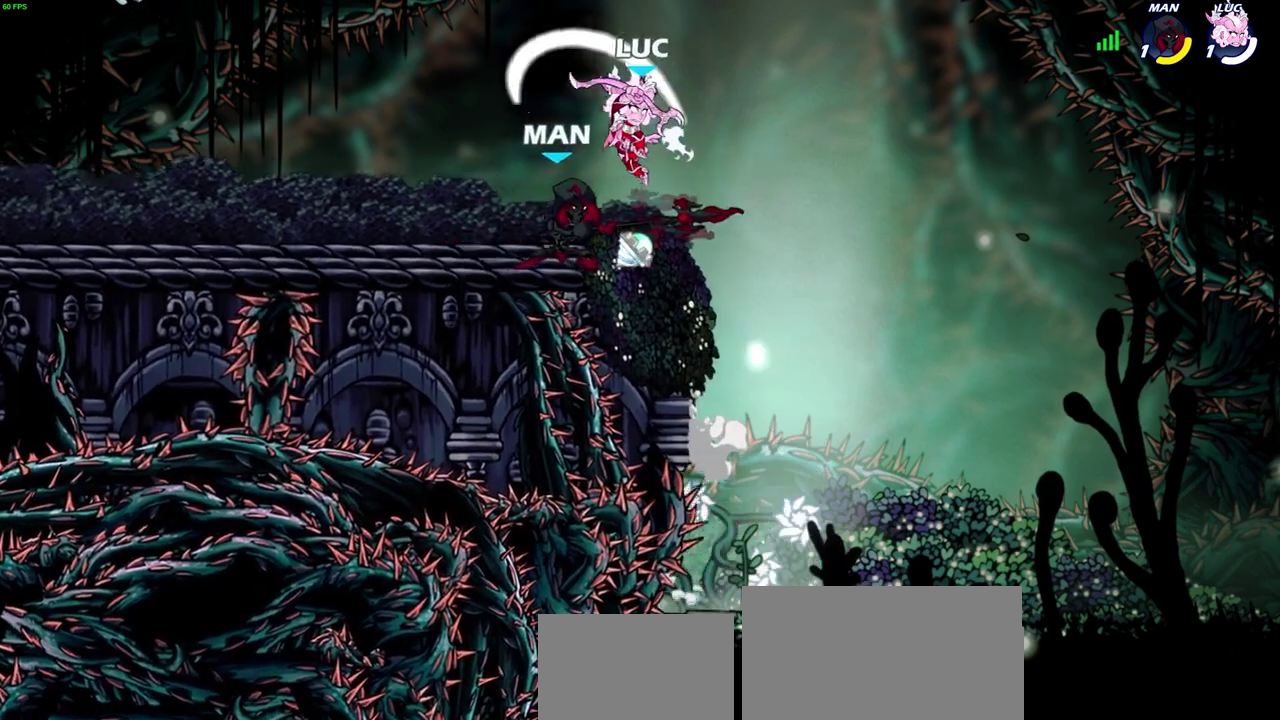
{"dt_ms": 300, "buttons": [], "left_stick": "down-left", "right_stick": "center", "events": [[283, "left_stick", "down-left"]]}
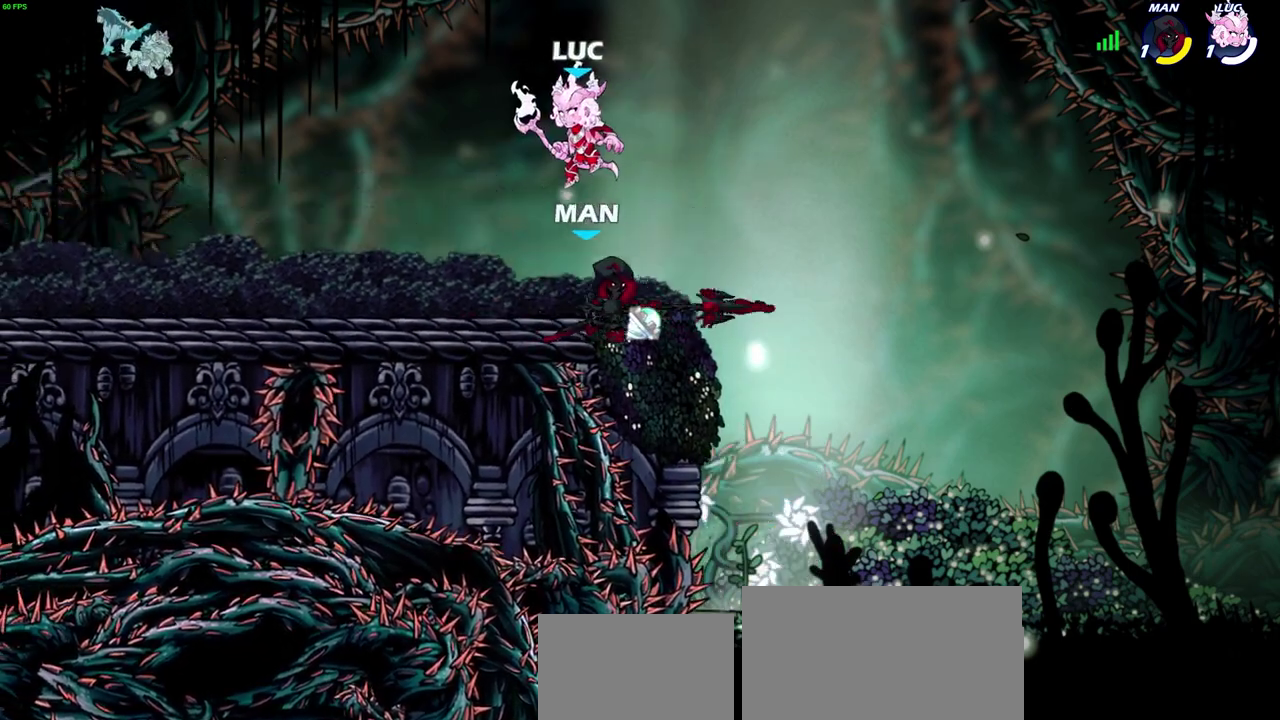
{"dt_ms": 700, "buttons": [], "left_stick": "center", "right_stick": "center", "events": [[183, "SQUARE", "down"], [217, "left_stick", "center"], [267, "SQUARE", "up"]]}
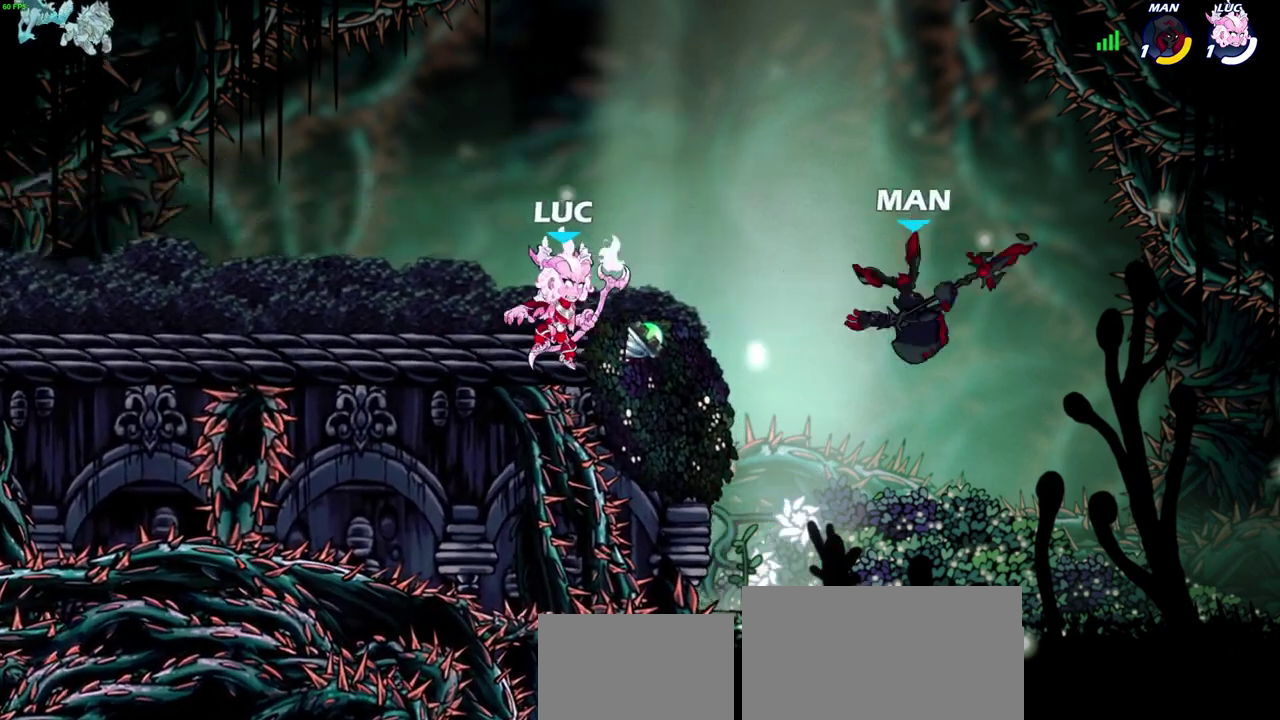
{"dt_ms": 700, "buttons": [], "left_stick": "center", "right_stick": "center", "events": [[367, "CROSS", "down"], [417, "left_stick", "right"], [517, "CROSS", "up"], [617, "left_stick", "center"]]}
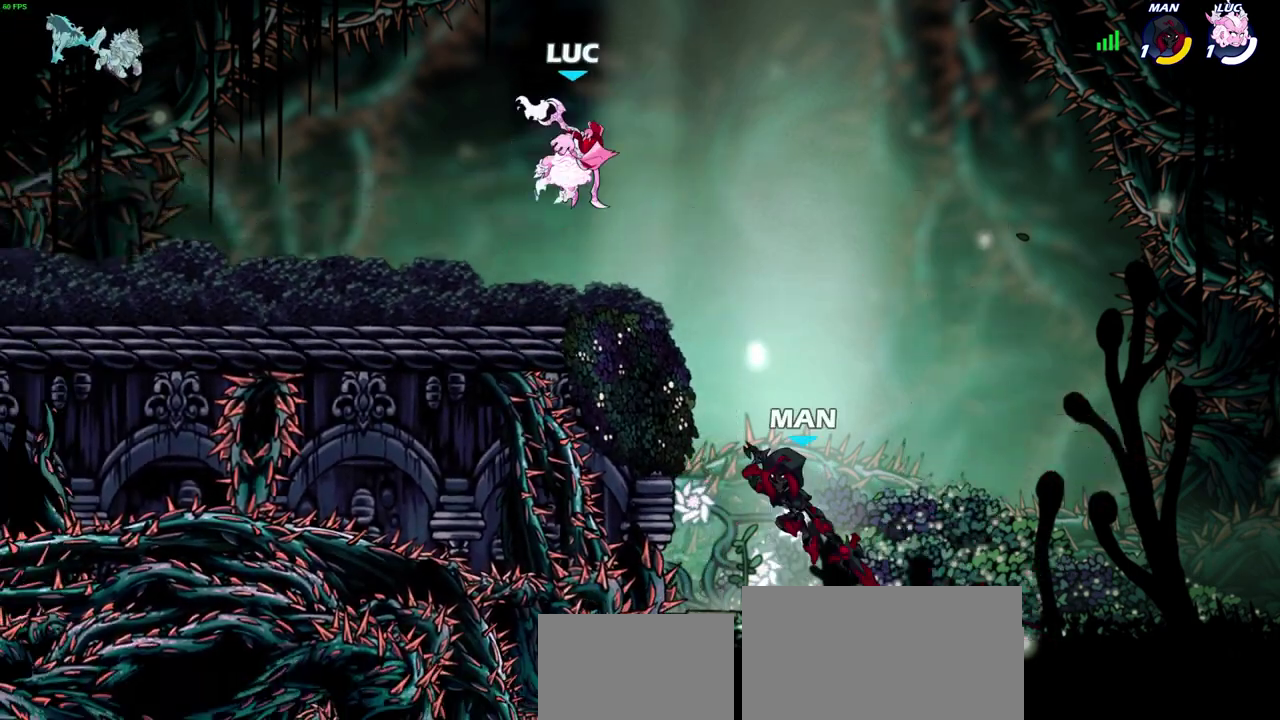
{"dt_ms": 300, "buttons": ["CIRCLE"], "left_stick": "down", "right_stick": "center", "events": [[67, "left_stick", "right"], [217, "left_stick", "down"], [233, "CIRCLE", "down"]]}
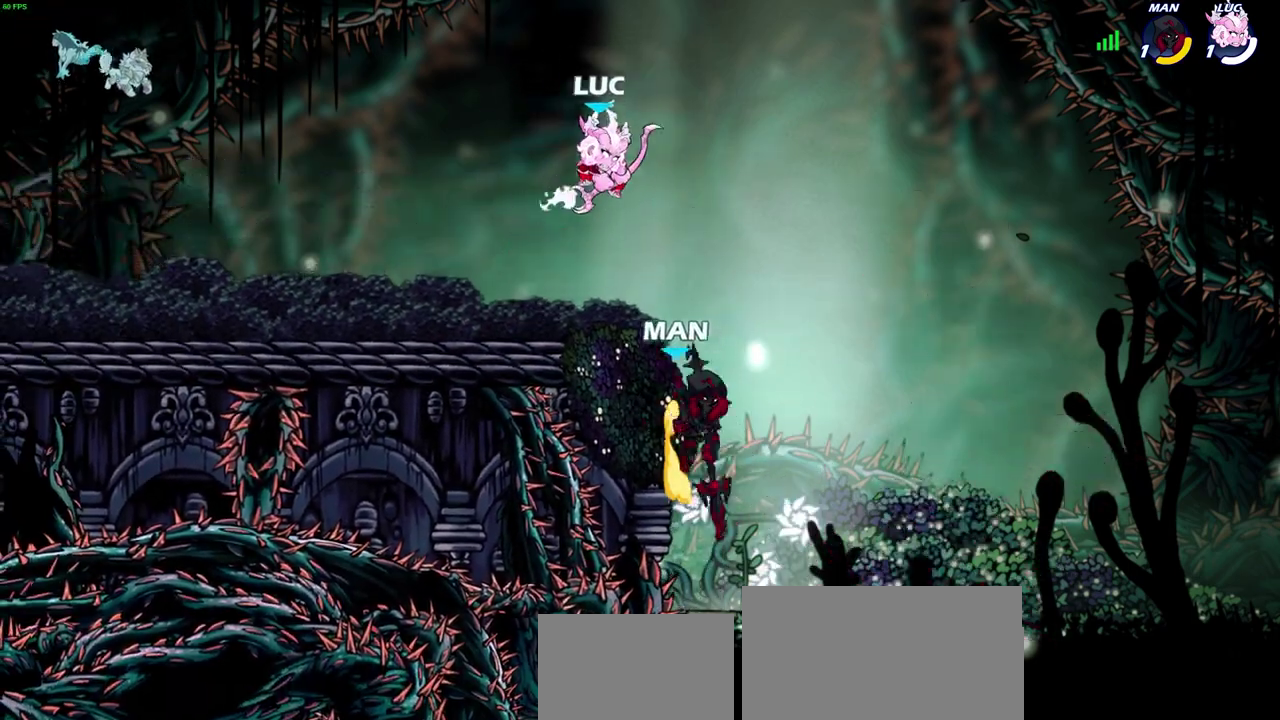
{"dt_ms": 400, "buttons": [], "left_stick": "center", "right_stick": "center", "events": [[83, "left_stick", "down-left"], [267, "CIRCLE", "up"], [317, "left_stick", "center"]]}